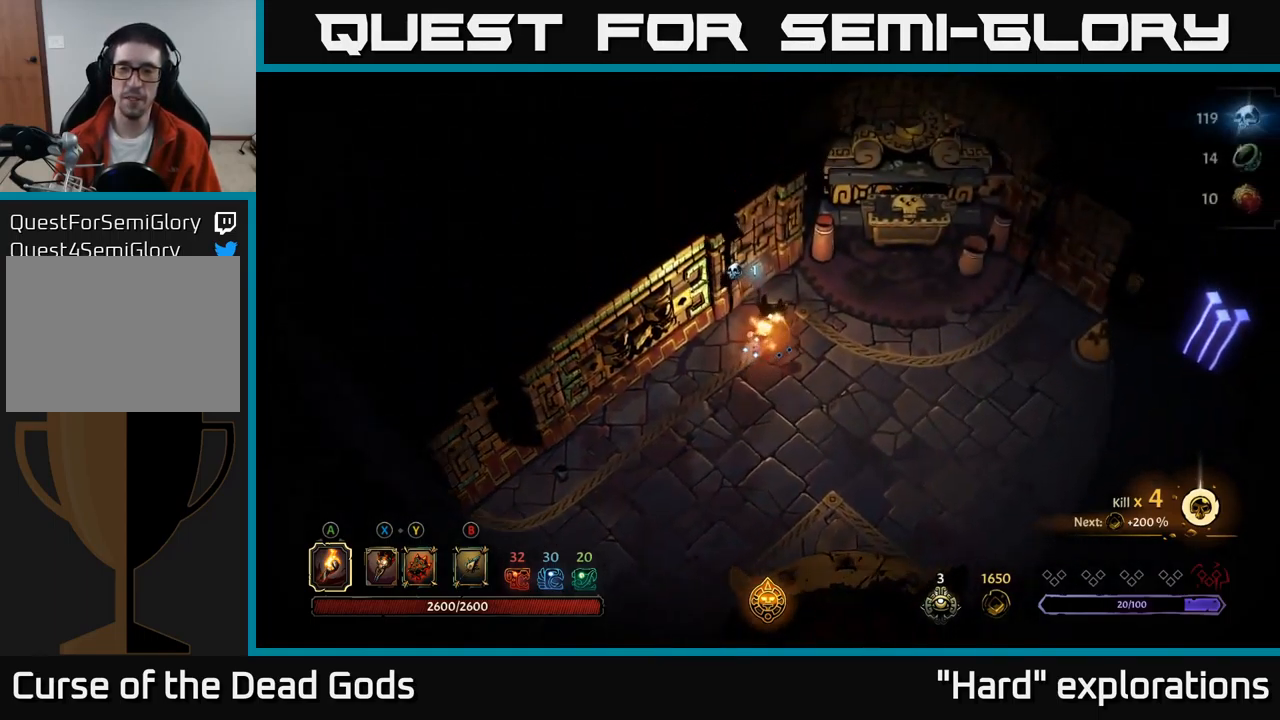
Gameplay with a controller (Xbox layout); each line is a JSON object with the inputs held at the frame after it. "events" lists button and stick changes between this image and that frame as [ms after this image, input, new state], when the widget could be followed in between.
{"buttons": [], "left_stick": "right", "right_stick": "center", "events": [[67, "left_stick", "right"]]}
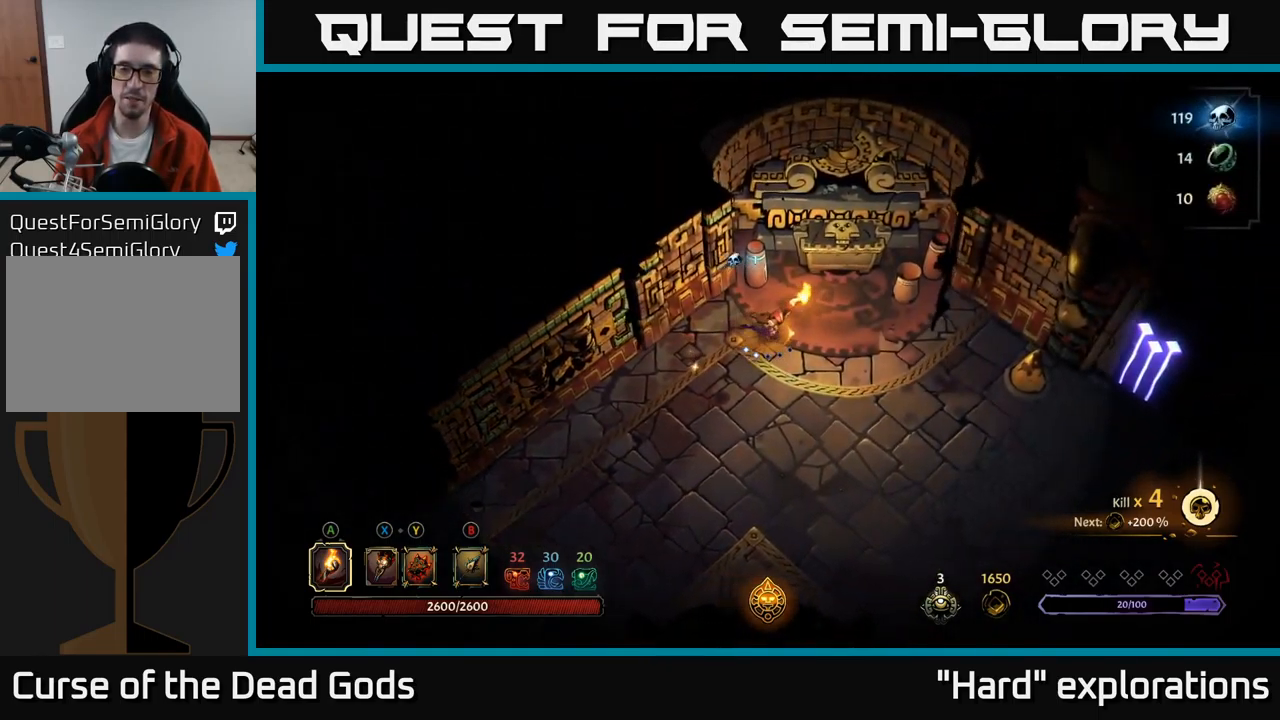
{"buttons": [], "left_stick": "center", "right_stick": "center", "events": [[33, "left_stick", "up-right"], [350, "R1", "down"], [417, "R1", "up"], [467, "left_stick", "center"]]}
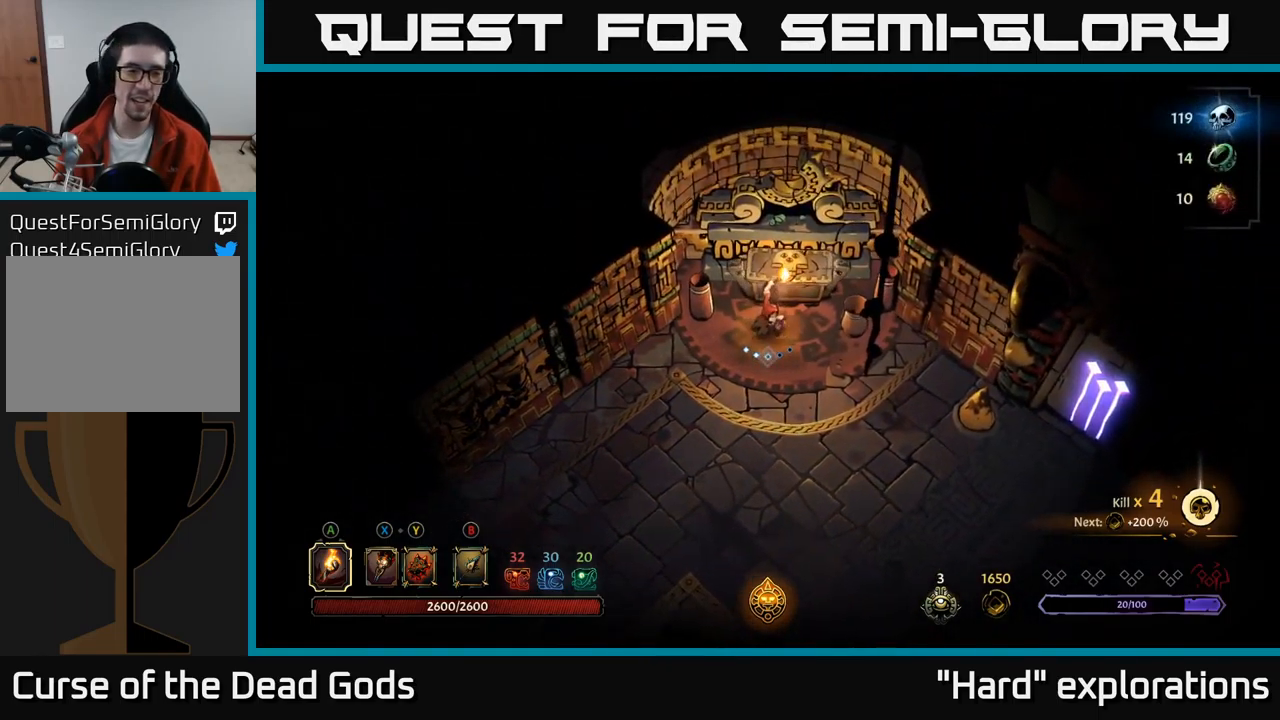
{"buttons": [], "left_stick": "down-right", "right_stick": "center", "events": [[150, "left_stick", "down"], [383, "left_stick", "down-right"]]}
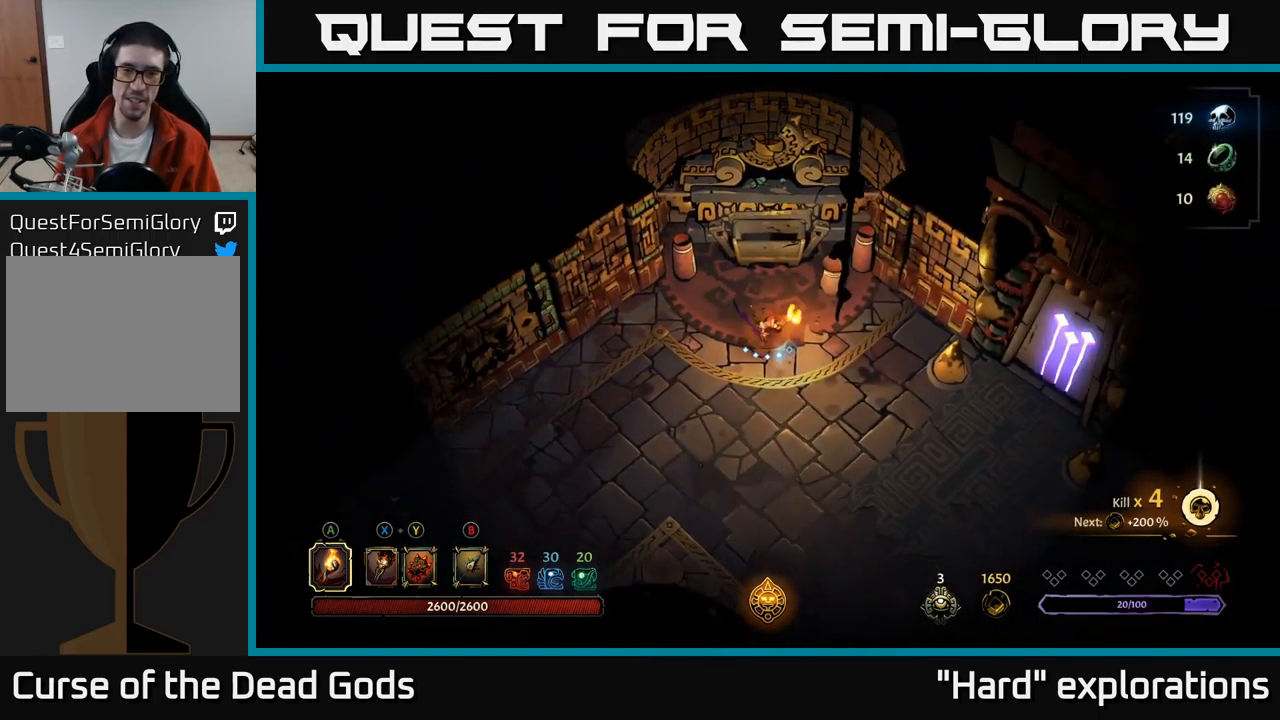
{"buttons": [], "left_stick": "left", "right_stick": "center", "events": [[133, "left_stick", "right"], [250, "left_stick", "up"], [399, "left_stick", "left"]]}
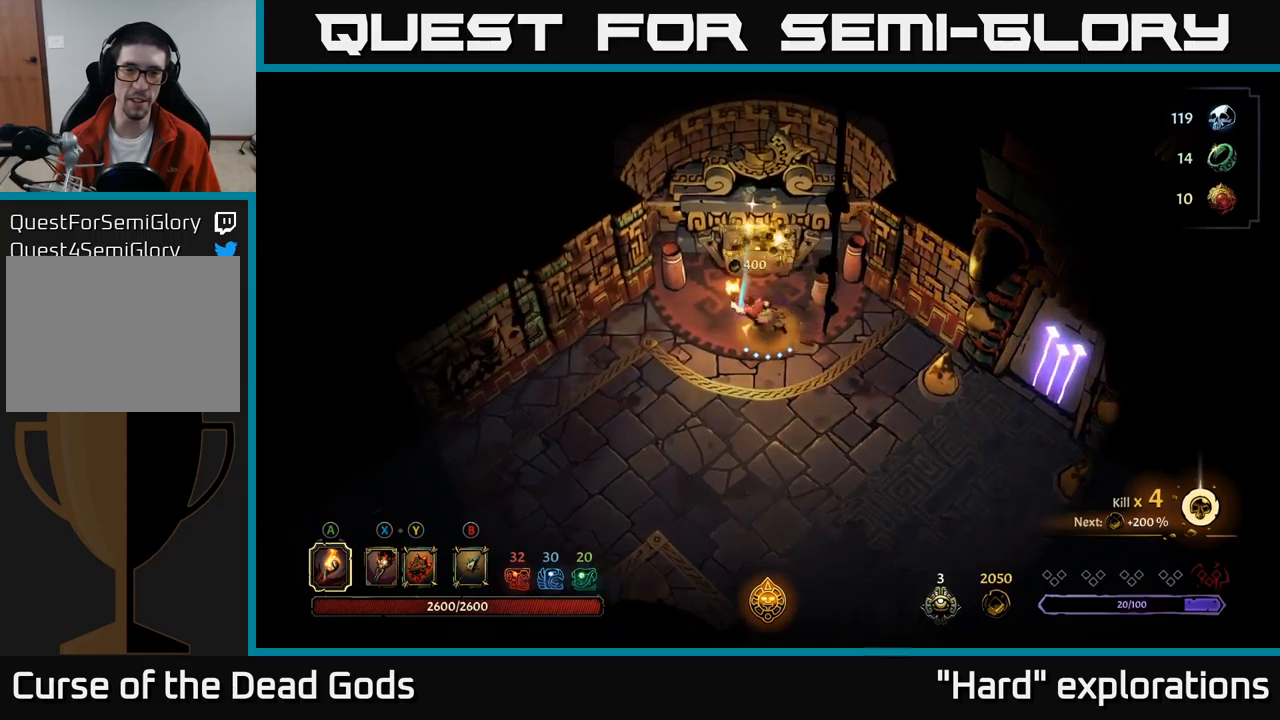
{"buttons": [], "left_stick": "center", "right_stick": "center", "events": [[117, "left_stick", "center"]]}
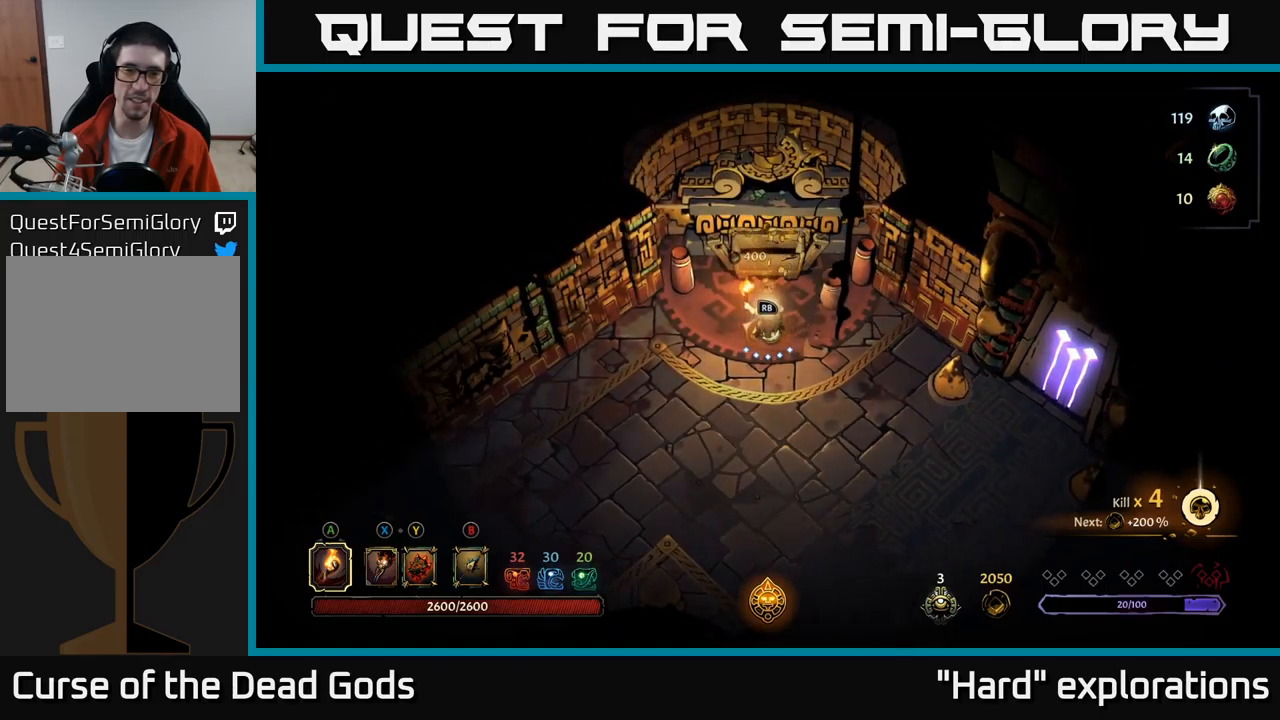
{"buttons": [], "left_stick": "center", "right_stick": "center", "events": [[133, "R1", "down"], [200, "R1", "up"]]}